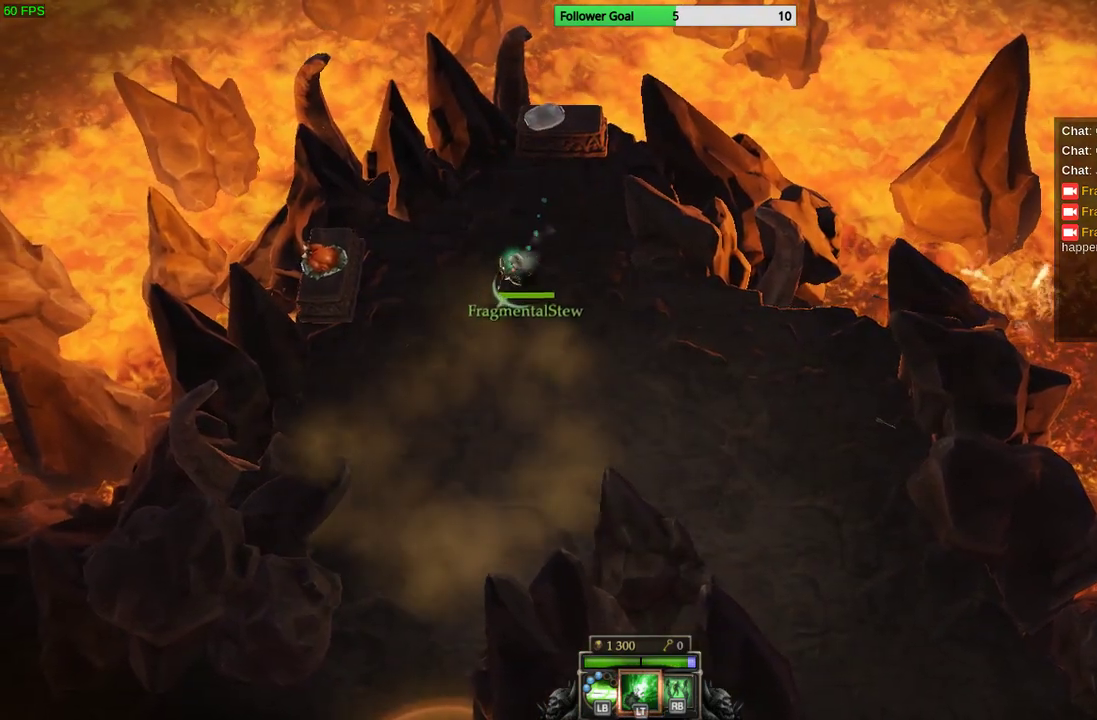
Gameplay with a controller (PlayStation layout); each line is a JSON object with the inputs held at the frame after it. "events" lists button and stick changes between this image and that frame as [ms after this image, input, new state], when the widget could be followed in between. Not read: R3.
{"buttons": [], "left_stick": "down", "right_stick": "center", "events": [[500, "left_stick", "down"]]}
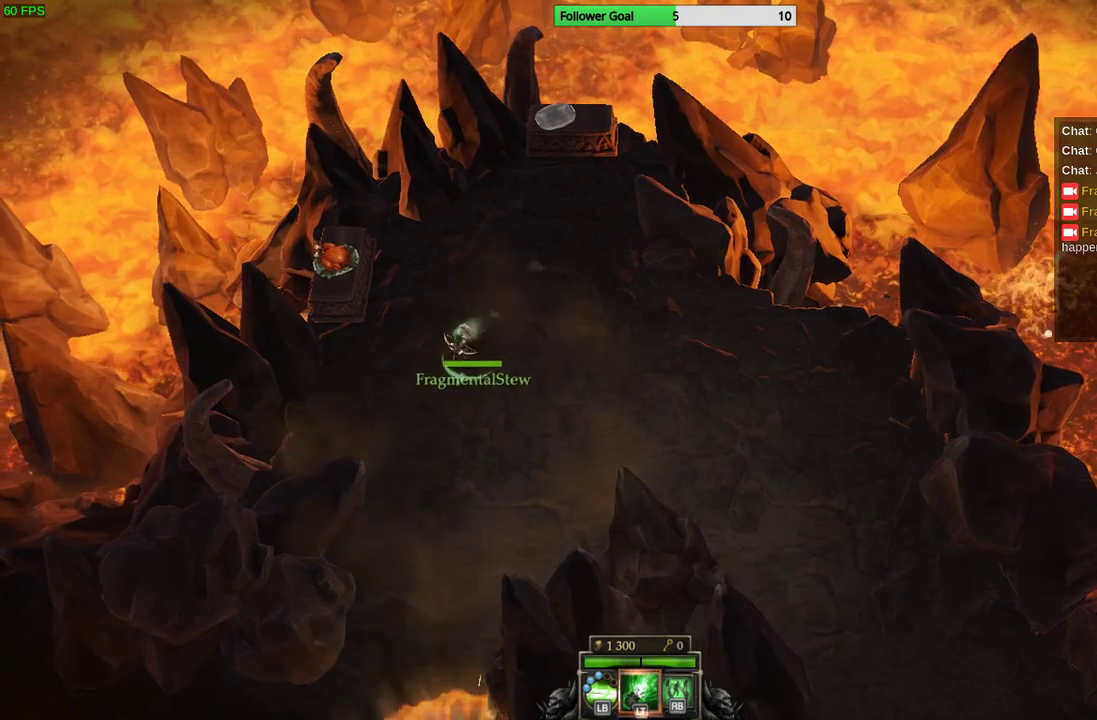
{"buttons": [], "left_stick": "down", "right_stick": "center", "events": []}
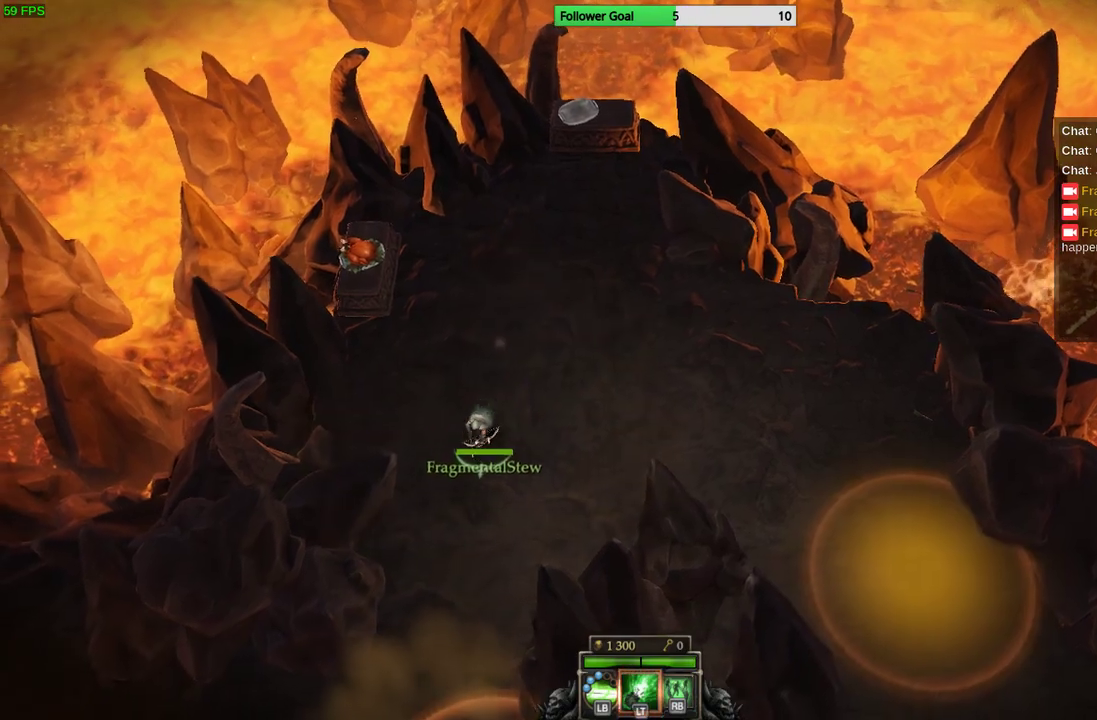
{"buttons": [], "left_stick": "down", "right_stick": "center", "events": []}
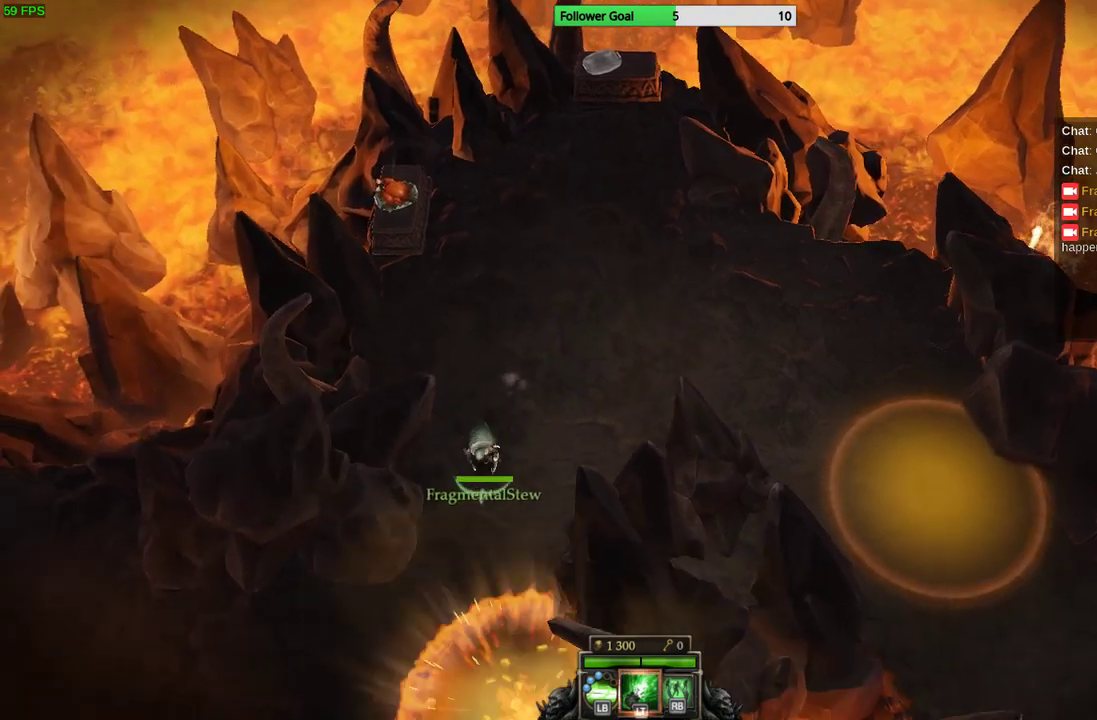
{"buttons": [], "left_stick": "down-left", "right_stick": "center", "events": [[233, "CIRCLE", "down"], [333, "left_stick", "down-left"], [367, "CIRCLE", "up"]]}
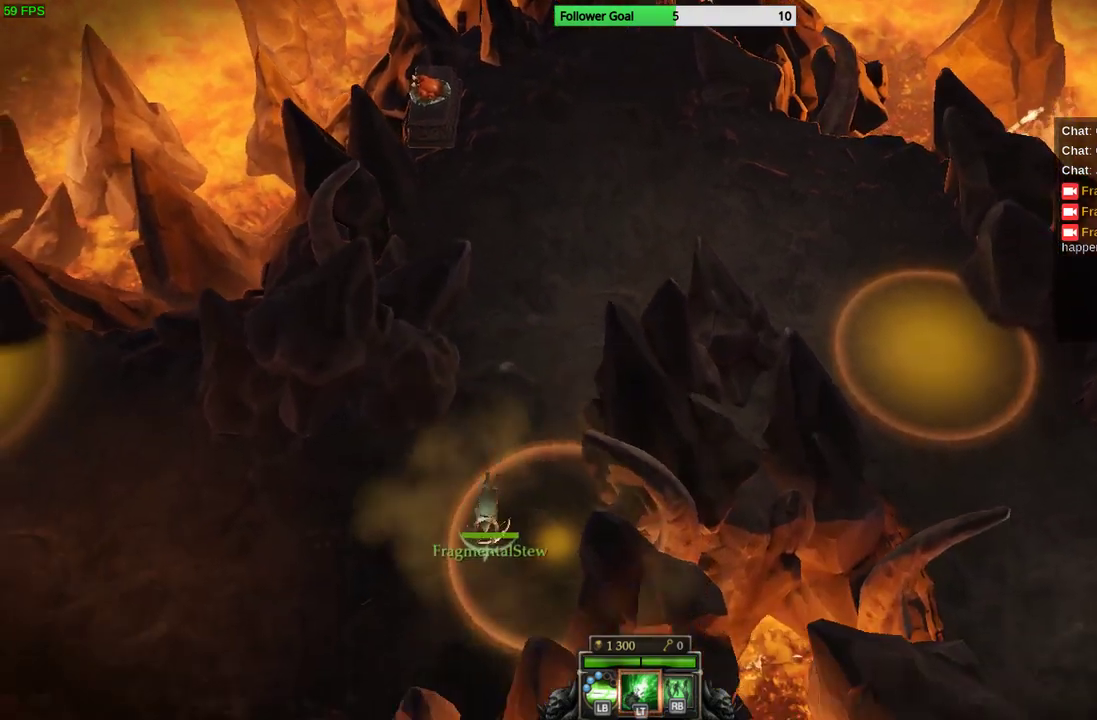
{"buttons": ["CIRCLE"], "left_stick": "left", "right_stick": "center", "events": [[100, "right_stick", "left"], [233, "right_stick", "center"], [433, "CIRCLE", "down"], [433, "left_stick", "left"]]}
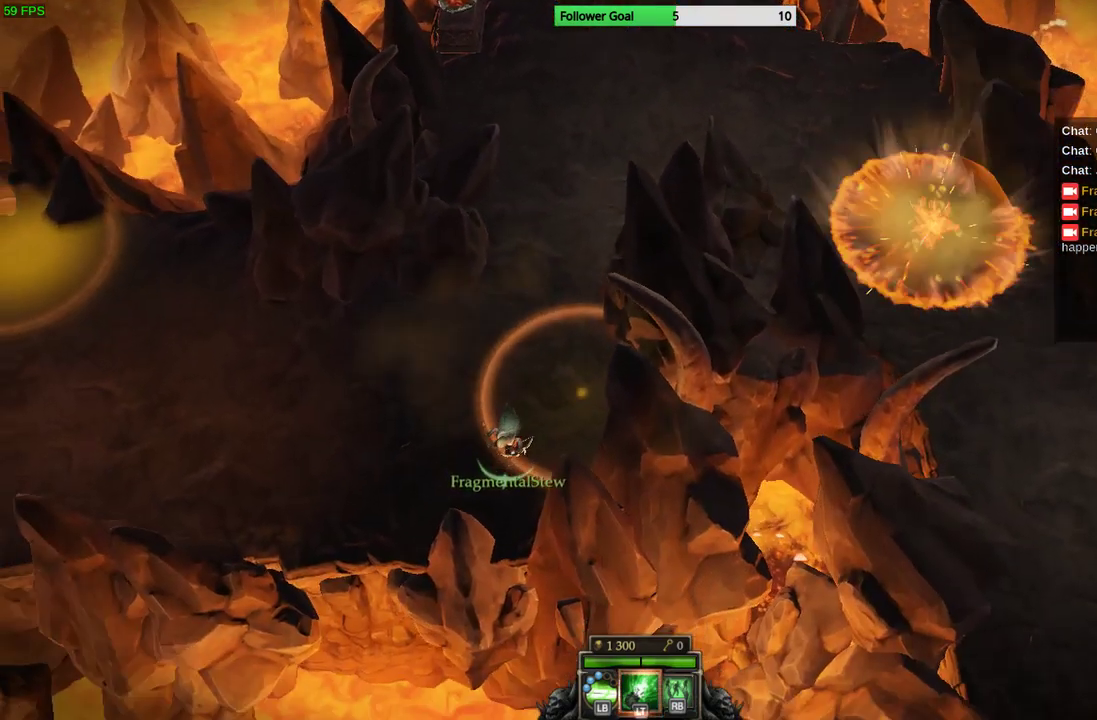
{"buttons": [], "left_stick": "left", "right_stick": "center", "events": [[33, "CIRCLE", "up"], [100, "CIRCLE", "down"], [233, "CIRCLE", "up"], [267, "CIRCLE", "down"], [433, "CIRCLE", "up"]]}
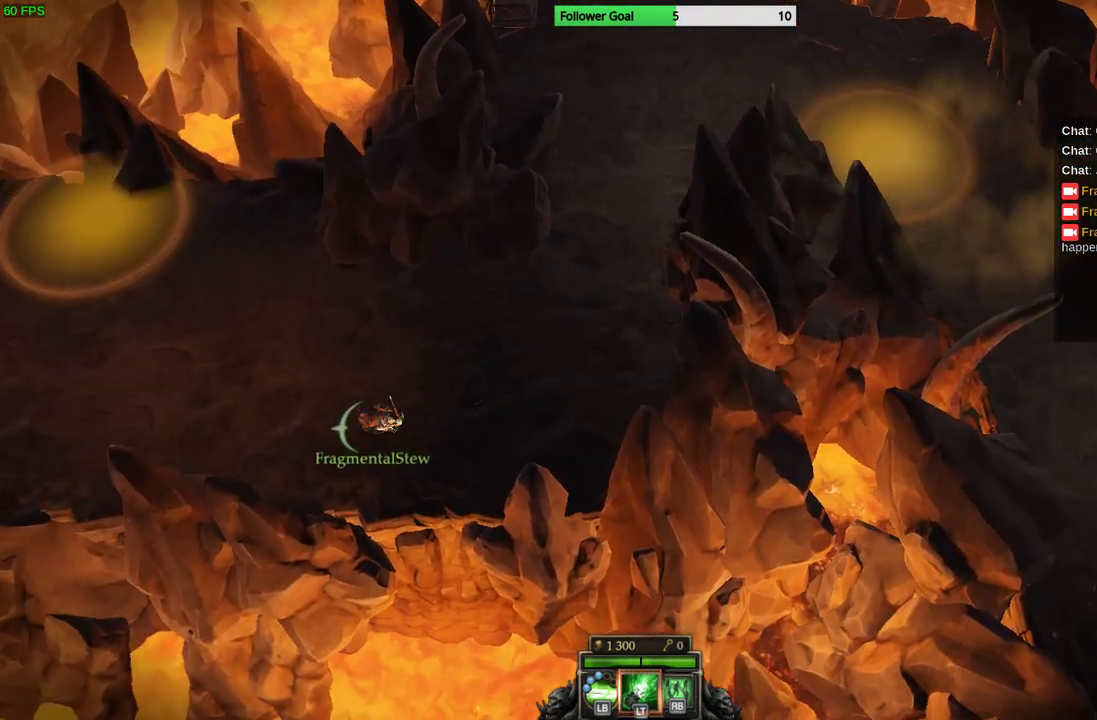
{"buttons": [], "left_stick": "up-left", "right_stick": "center", "events": [[300, "left_stick", "up-left"]]}
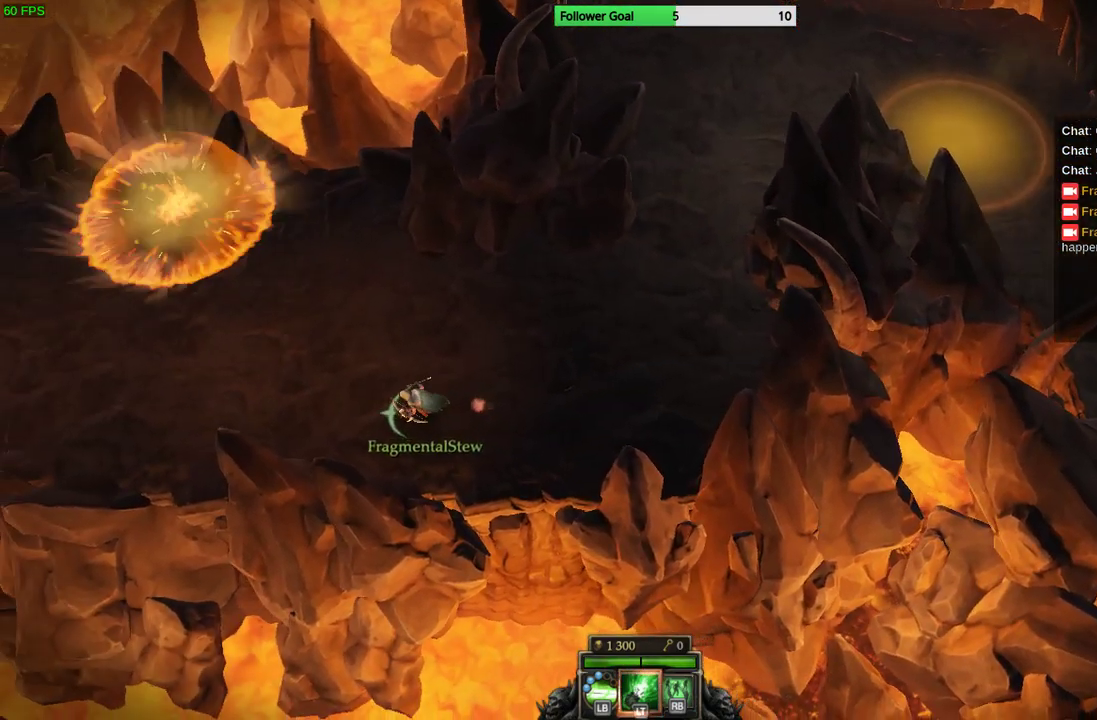
{"buttons": [], "left_stick": "left", "right_stick": "center", "events": [[500, "left_stick", "left"]]}
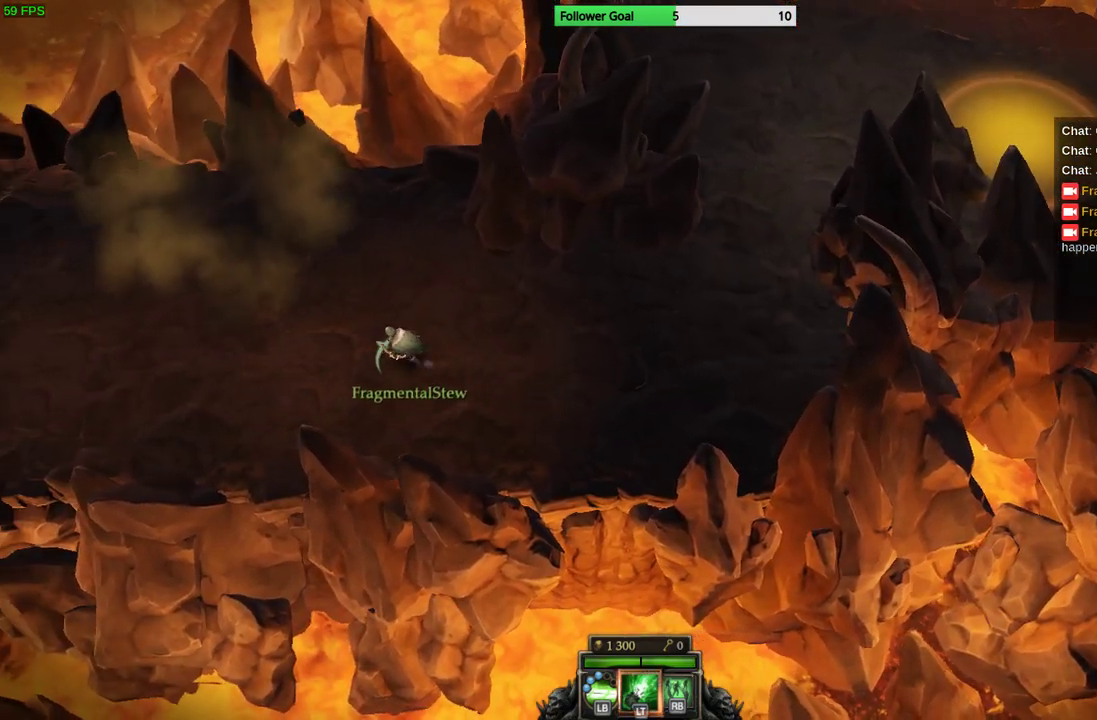
{"buttons": [], "left_stick": "left", "right_stick": "center", "events": []}
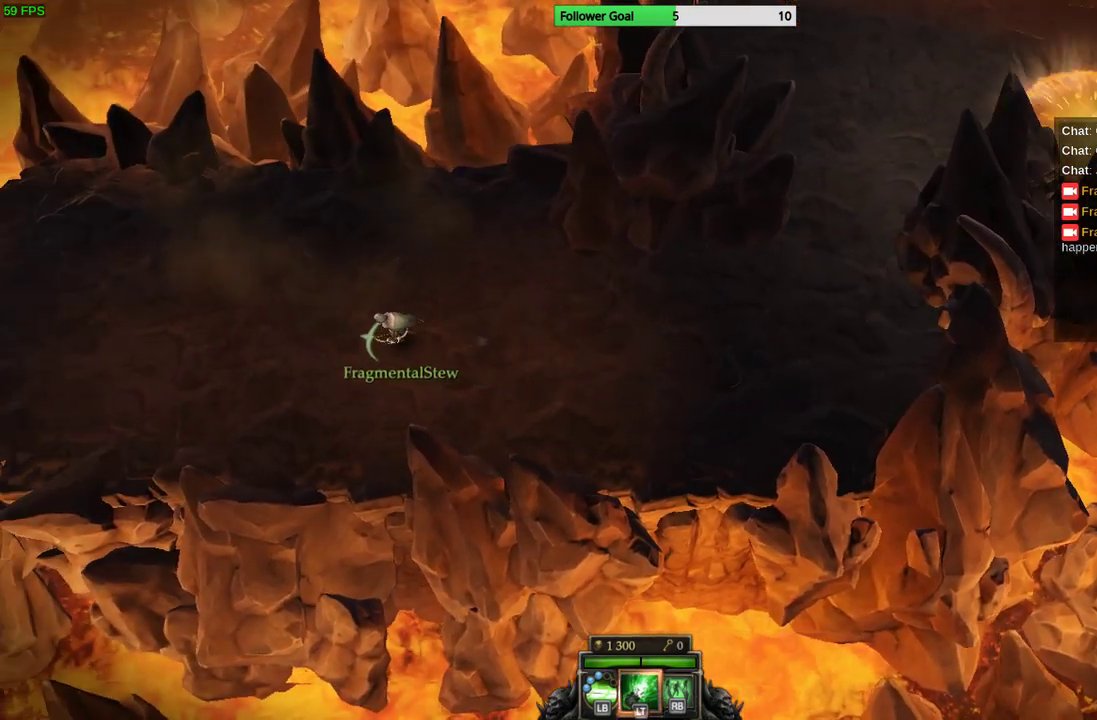
{"buttons": [], "left_stick": "left", "right_stick": "center", "events": []}
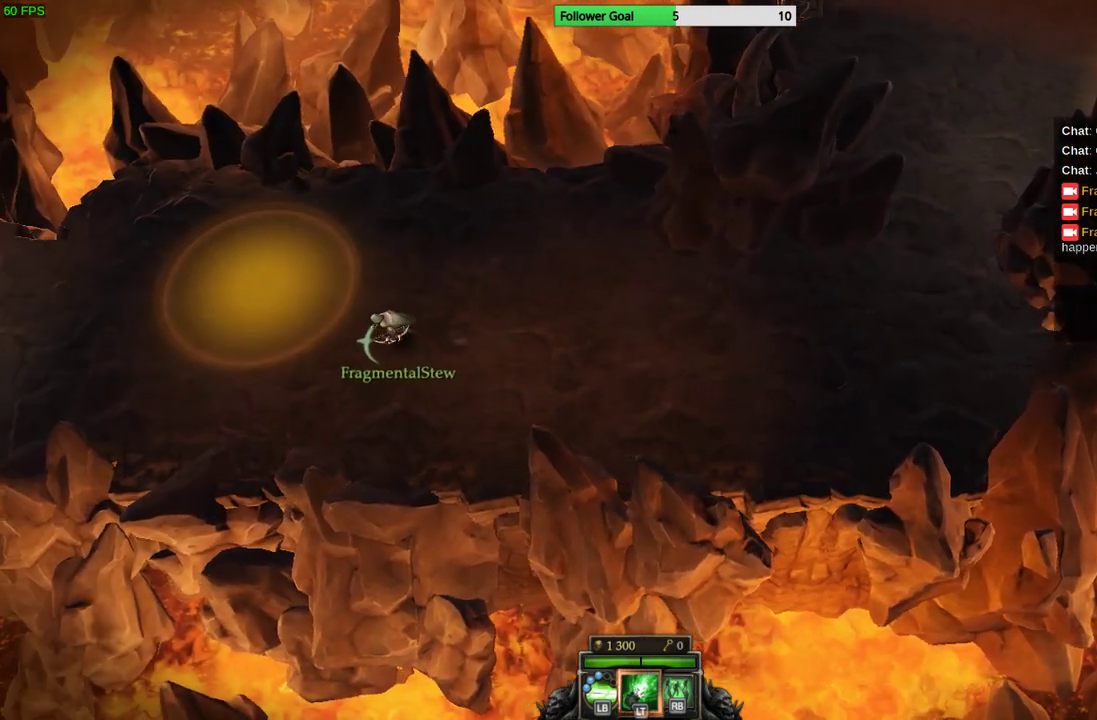
{"buttons": [], "left_stick": "left", "right_stick": "center", "events": []}
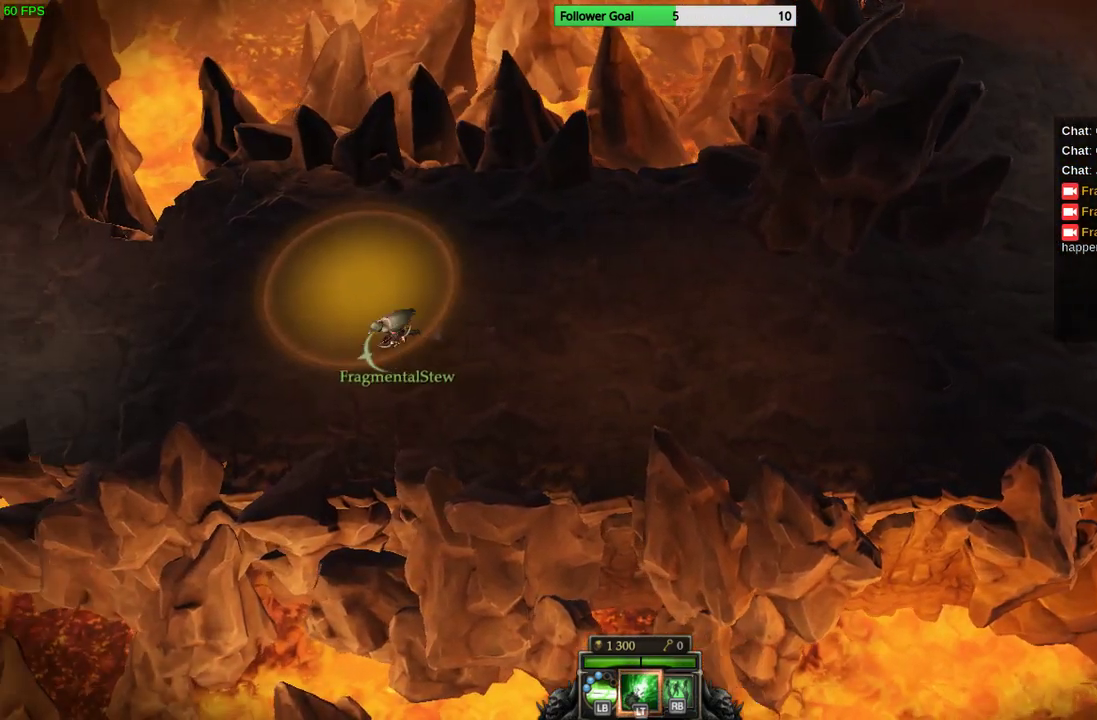
{"buttons": [], "left_stick": "left", "right_stick": "center", "events": []}
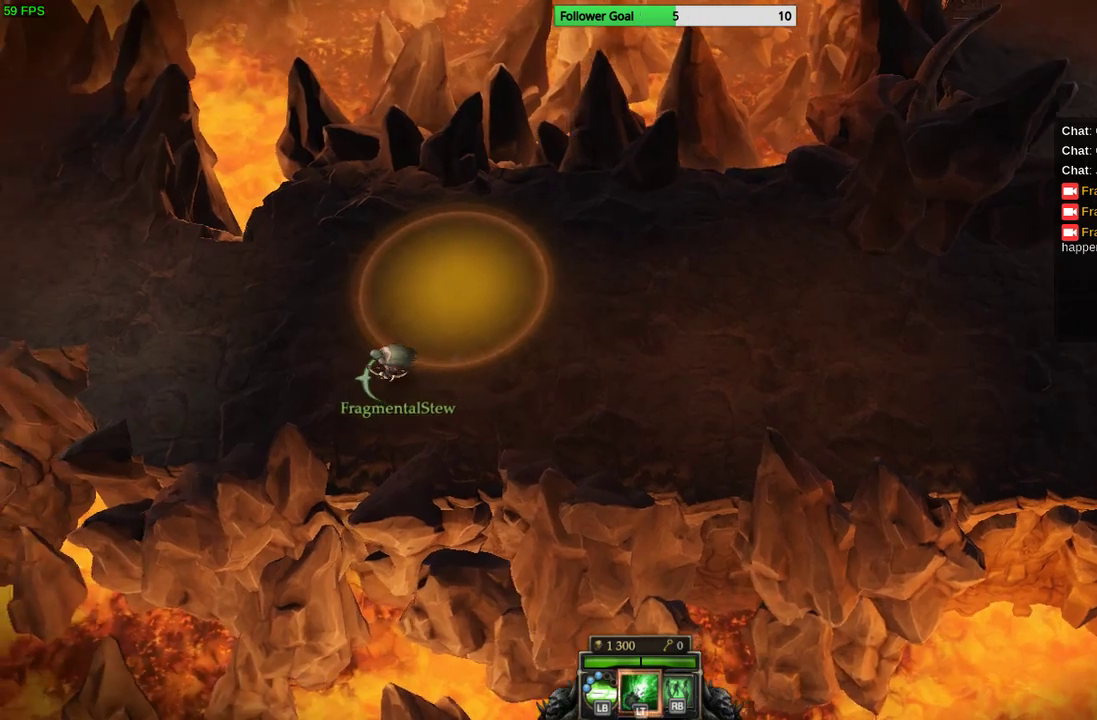
{"buttons": [], "left_stick": "left", "right_stick": "center", "events": []}
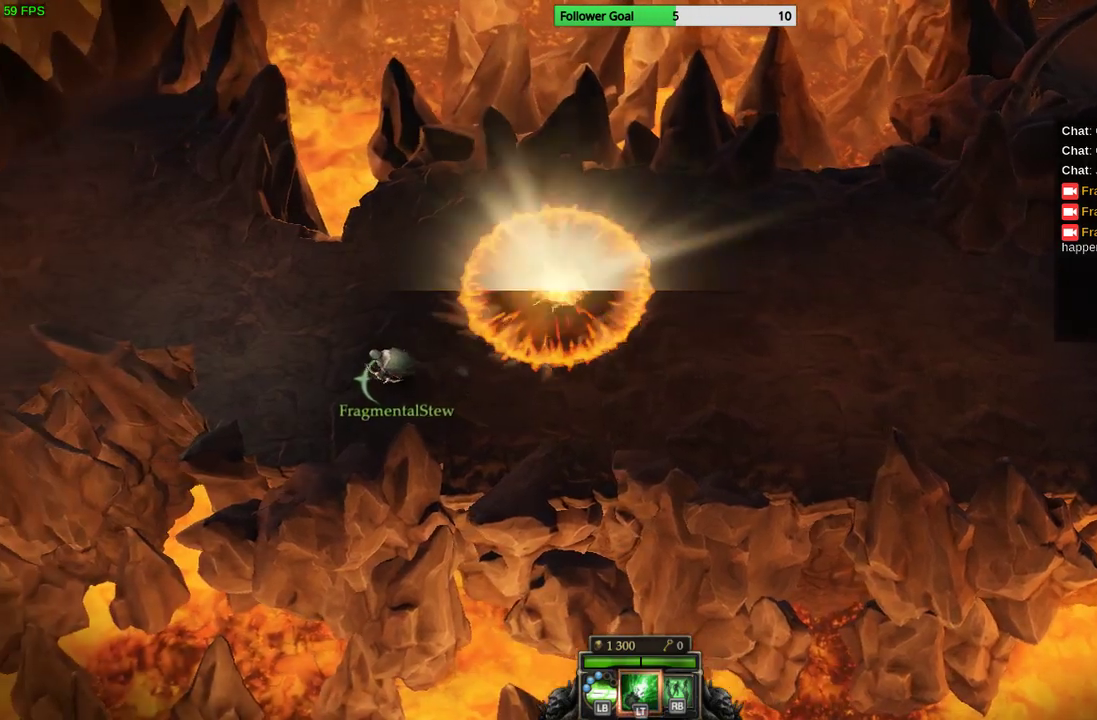
{"buttons": [], "left_stick": "up-left", "right_stick": "center", "events": [[200, "left_stick", "up-left"]]}
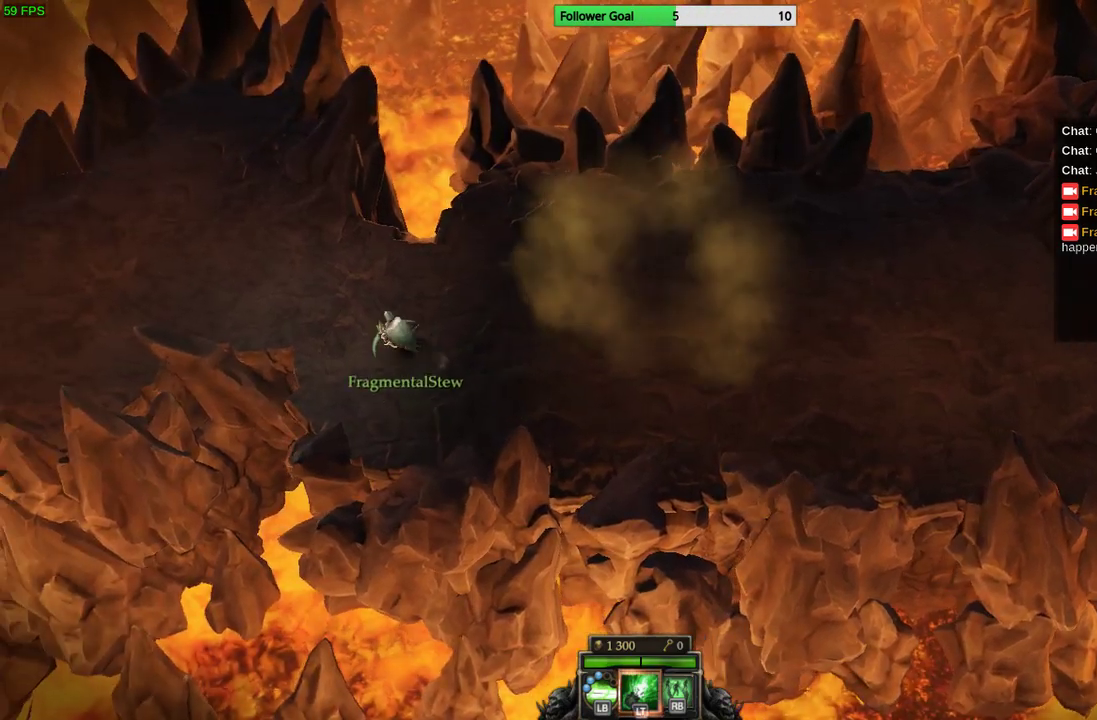
{"buttons": [], "left_stick": "left", "right_stick": "center", "events": [[333, "left_stick", "left"]]}
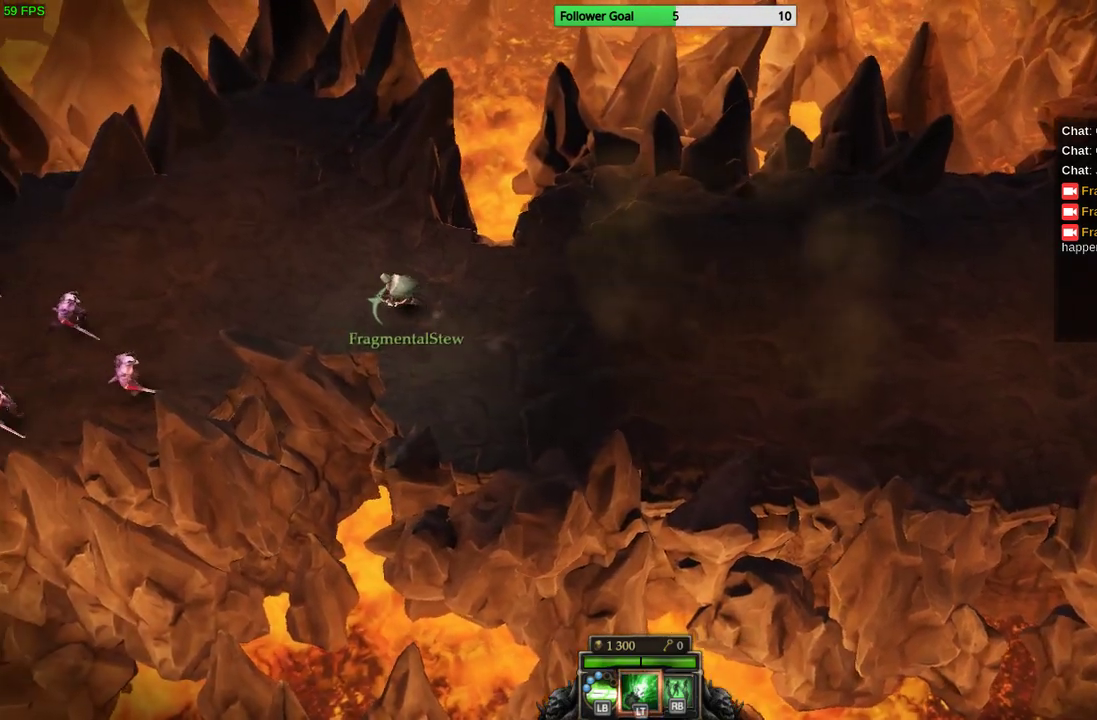
{"buttons": [], "left_stick": "right", "right_stick": "left", "events": [[400, "left_stick", "center"], [433, "right_stick", "left"], [500, "left_stick", "right"]]}
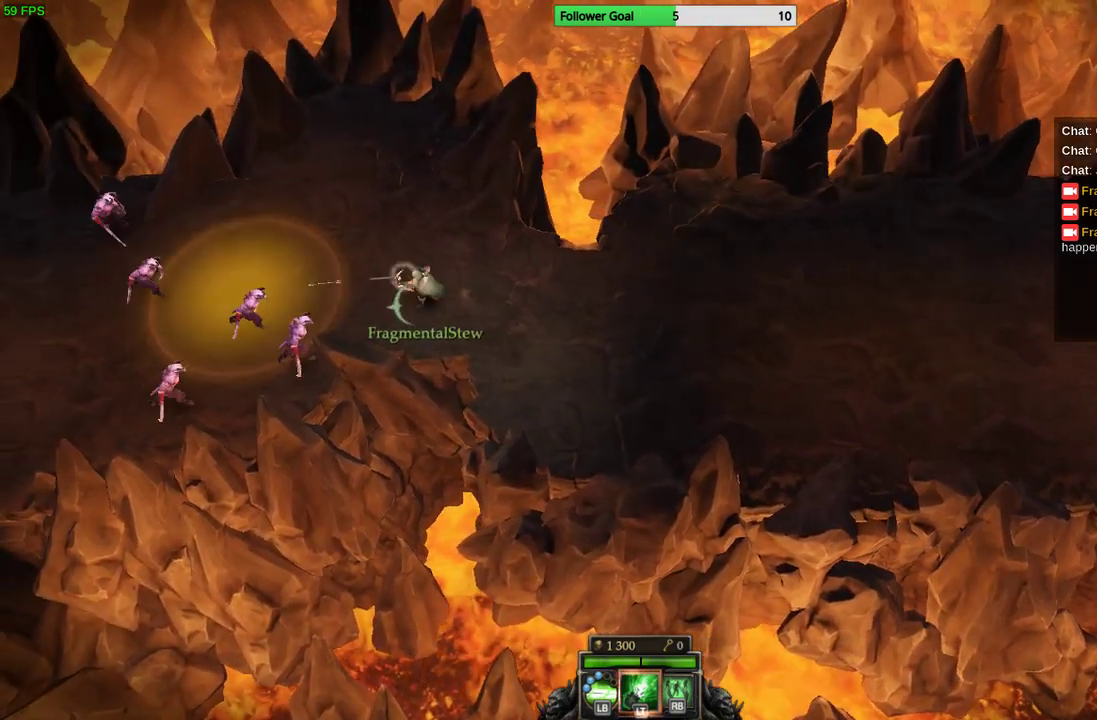
{"buttons": [], "left_stick": "right", "right_stick": "left", "events": []}
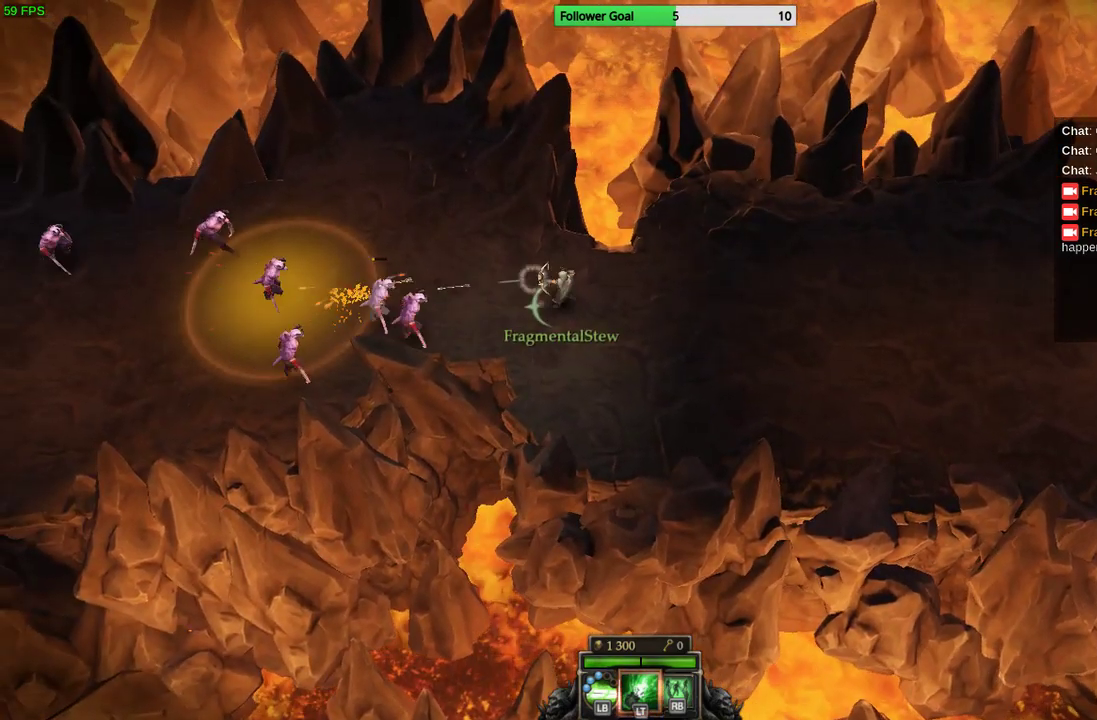
{"buttons": [], "left_stick": "right", "right_stick": "left", "events": [[33, "L2", "down"], [200, "L2", "up"]]}
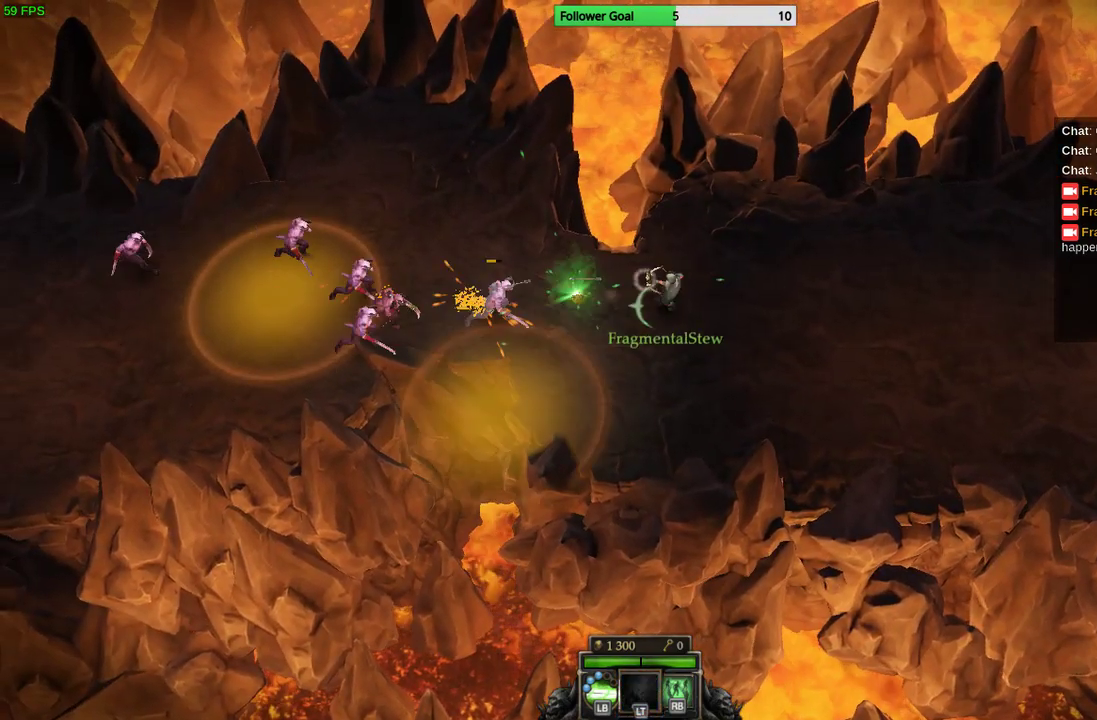
{"buttons": [], "left_stick": "right", "right_stick": "left", "events": []}
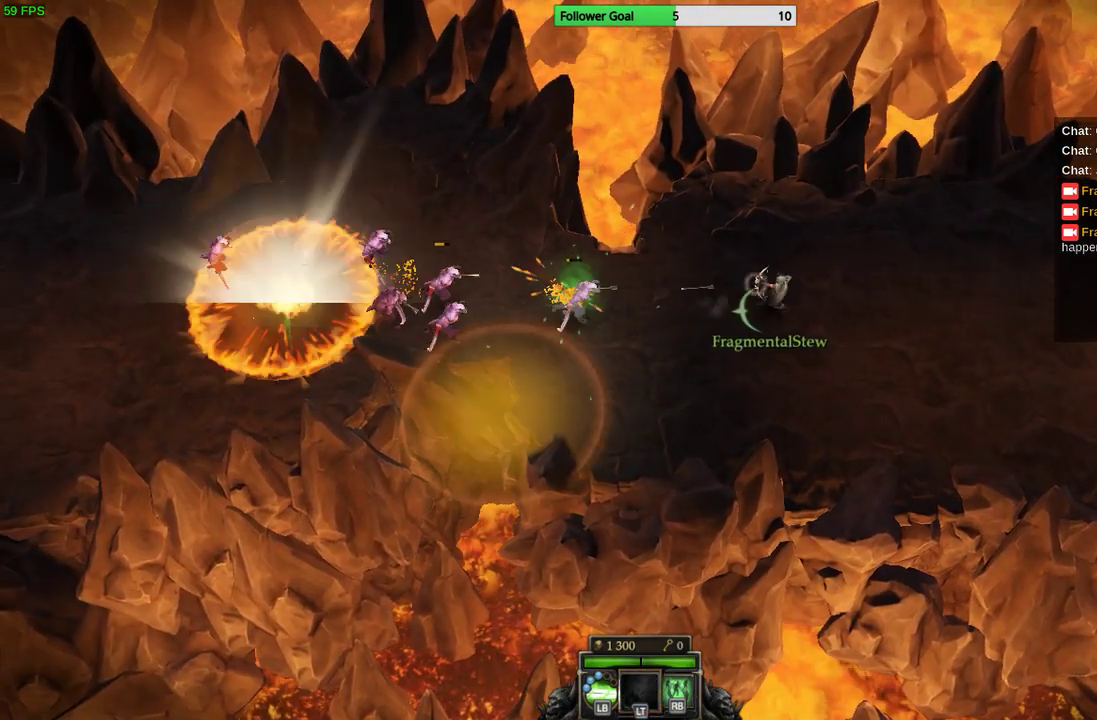
{"buttons": [], "left_stick": "right", "right_stick": "left", "events": []}
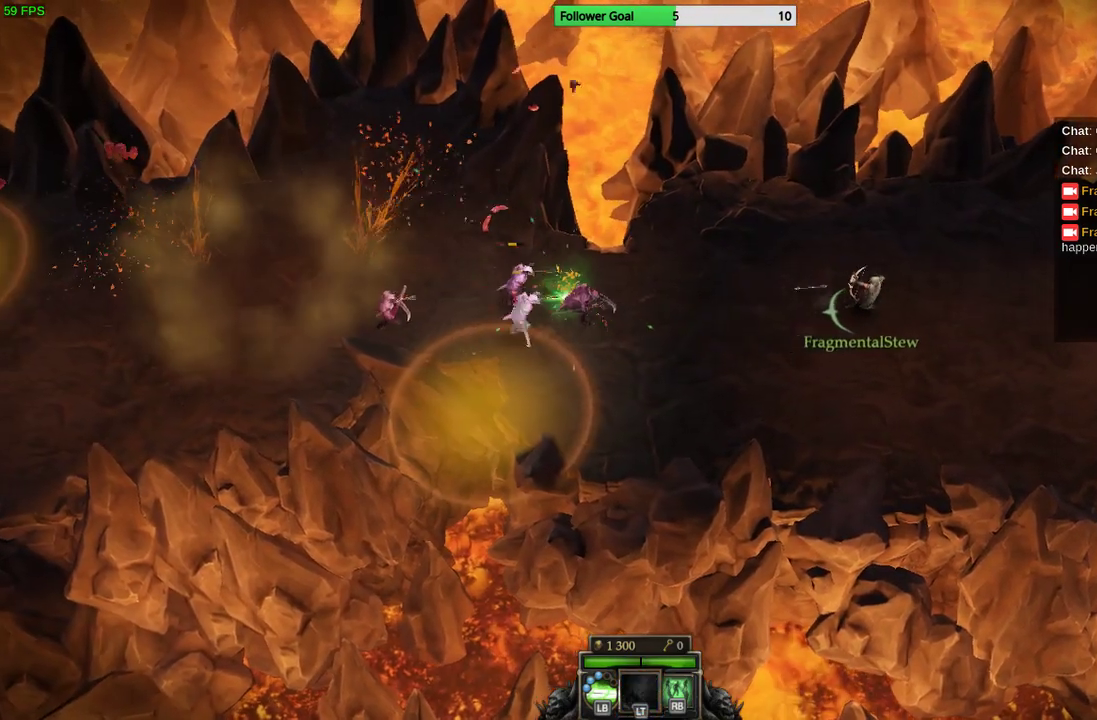
{"buttons": [], "left_stick": "right", "right_stick": "left", "events": []}
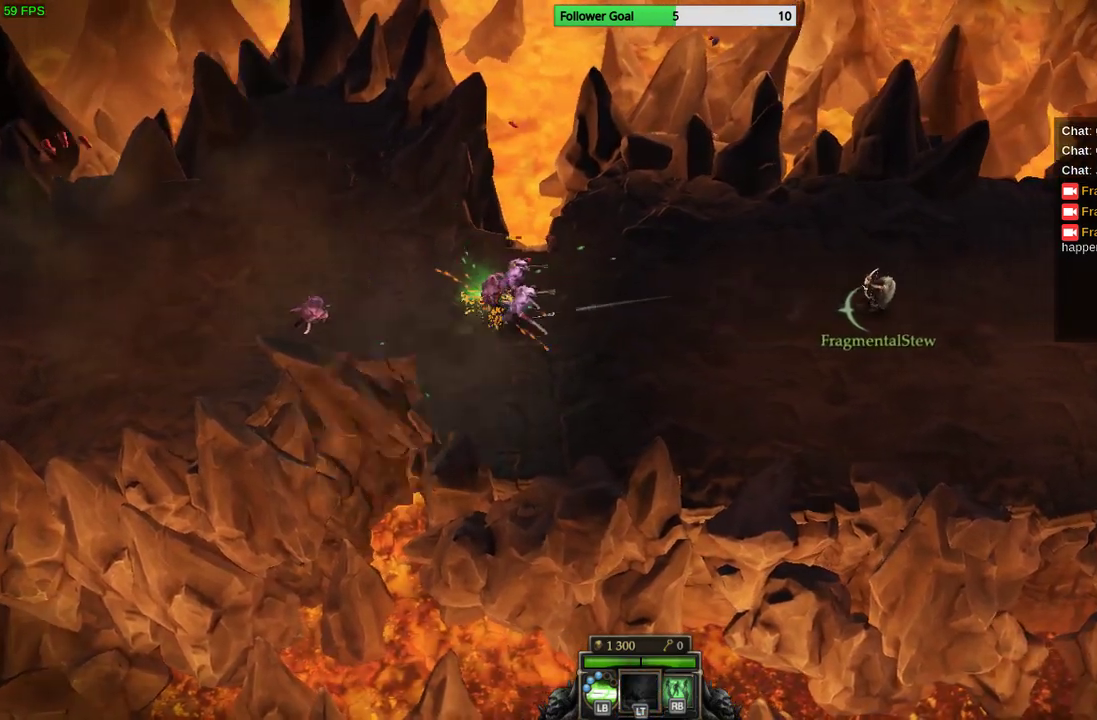
{"buttons": [], "left_stick": "left", "right_stick": "left", "events": [[100, "left_stick", "center"], [200, "left_stick", "left"]]}
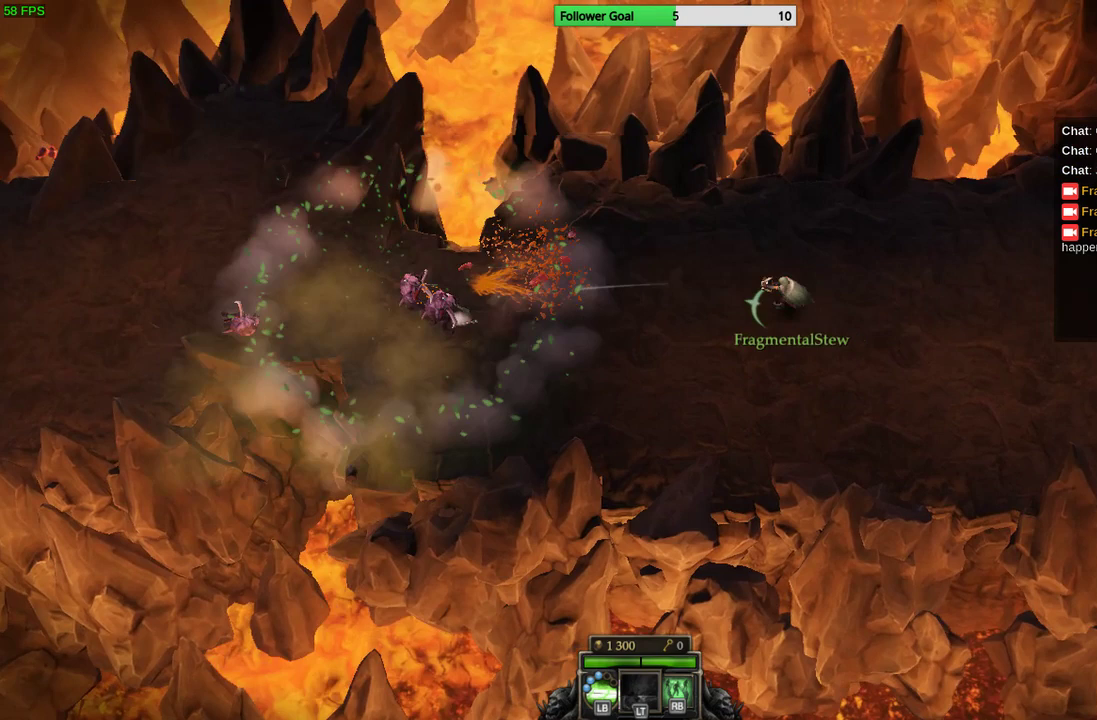
{"buttons": [], "left_stick": "left", "right_stick": "left", "events": []}
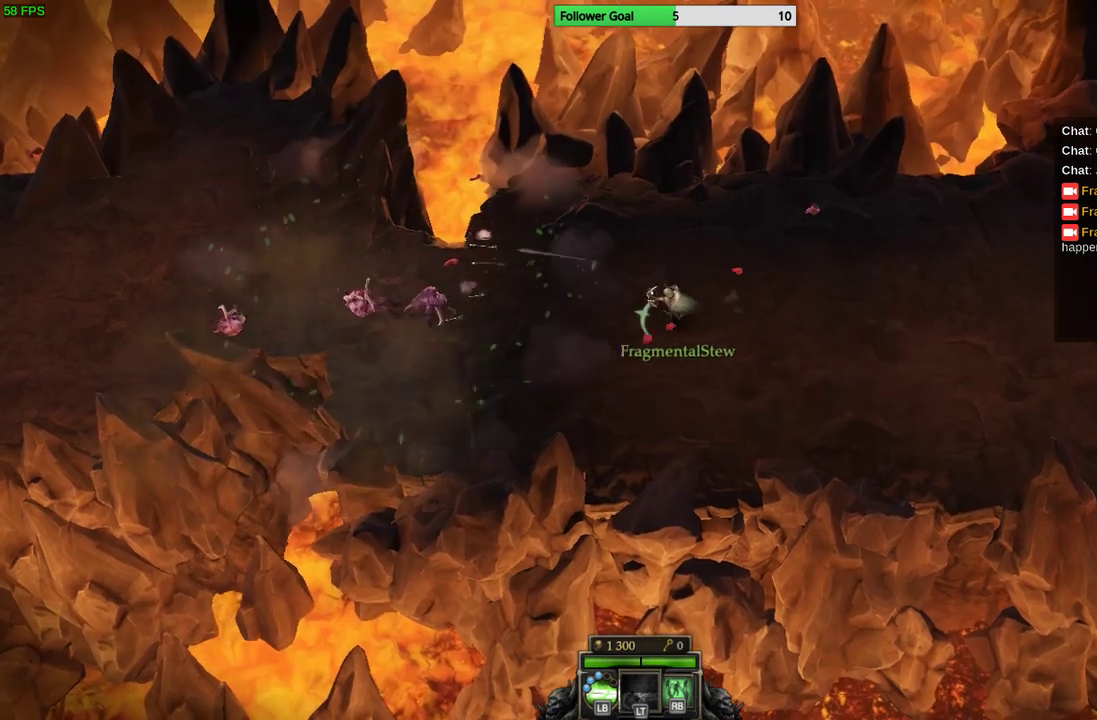
{"buttons": [], "left_stick": "left", "right_stick": "center", "events": [[467, "right_stick", "center"]]}
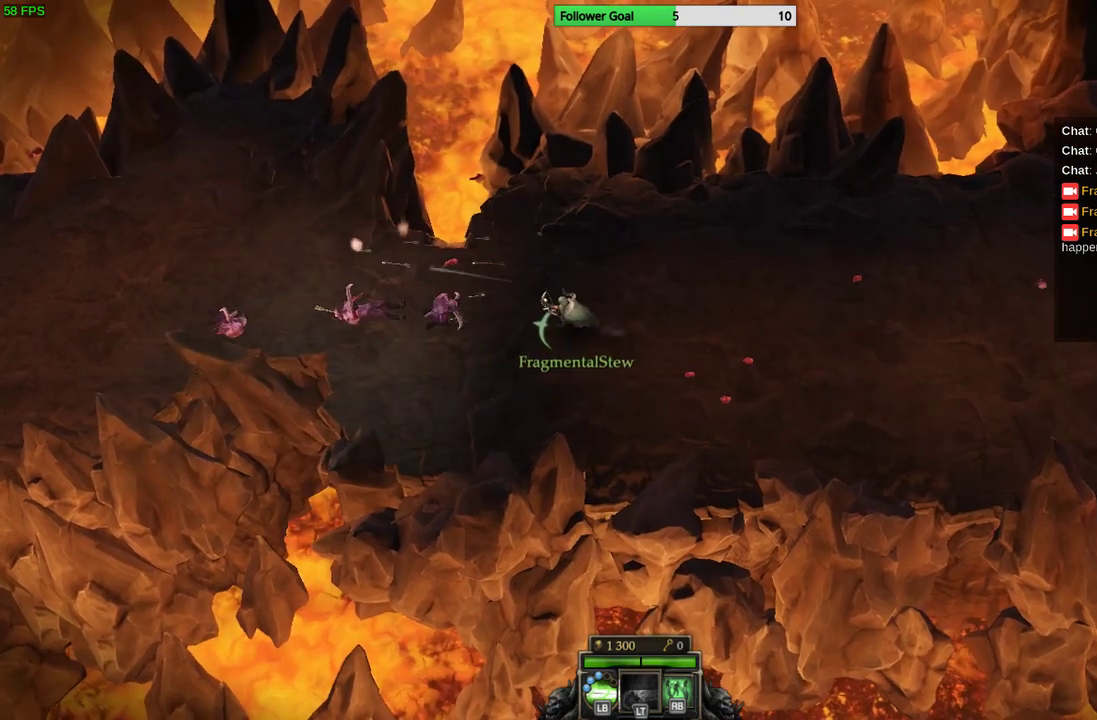
{"buttons": [], "left_stick": "left", "right_stick": "center", "events": []}
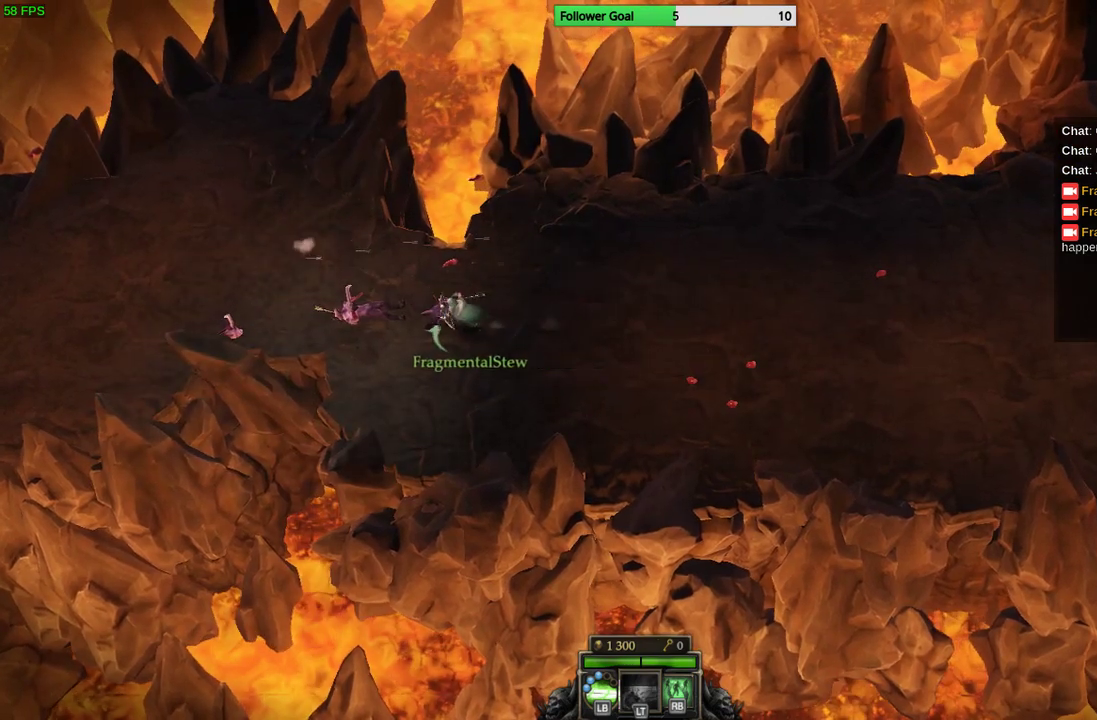
{"buttons": [], "left_stick": "left", "right_stick": "center", "events": []}
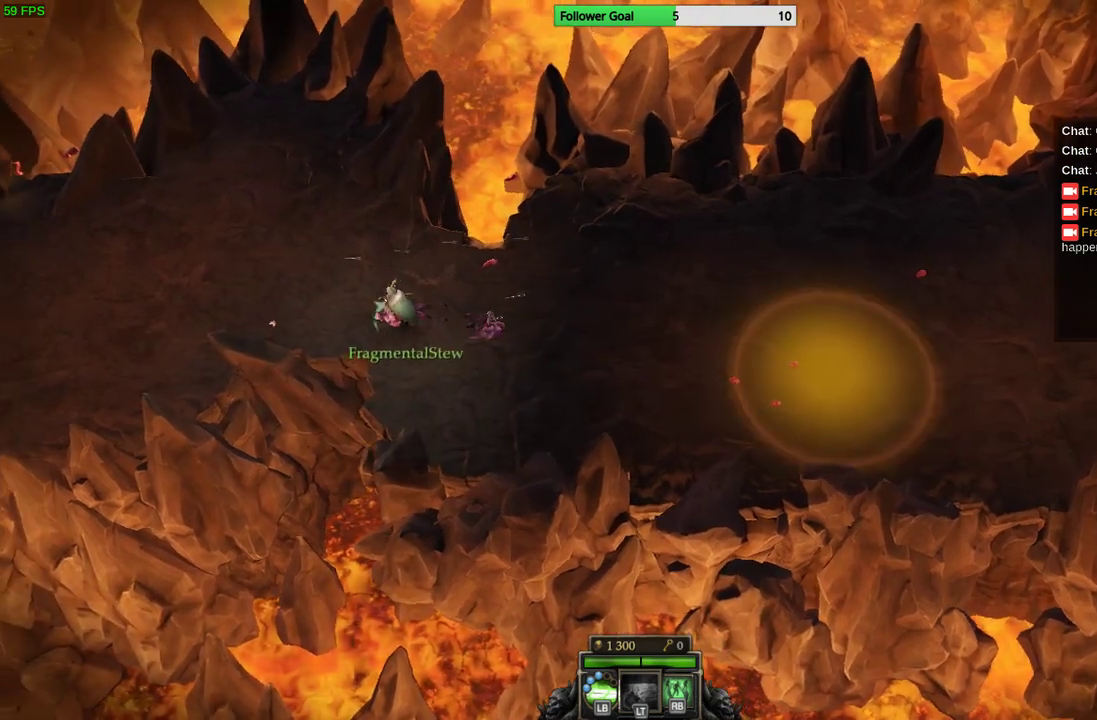
{"buttons": [], "left_stick": "left", "right_stick": "center", "events": []}
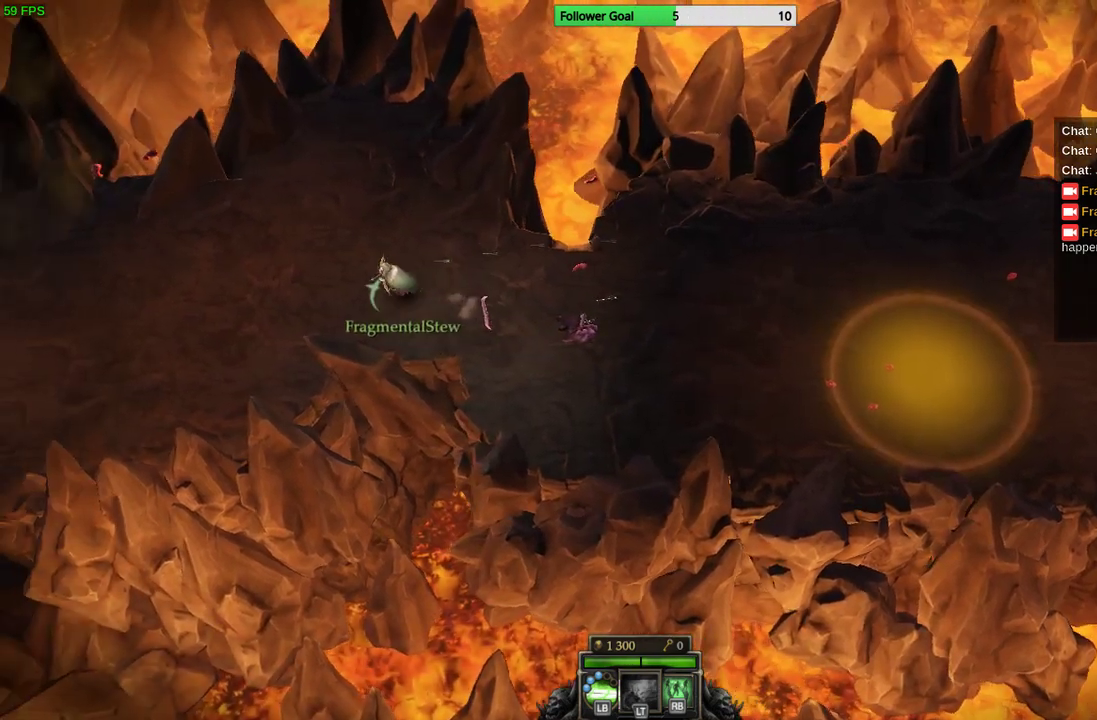
{"buttons": [], "left_stick": "left", "right_stick": "center", "events": []}
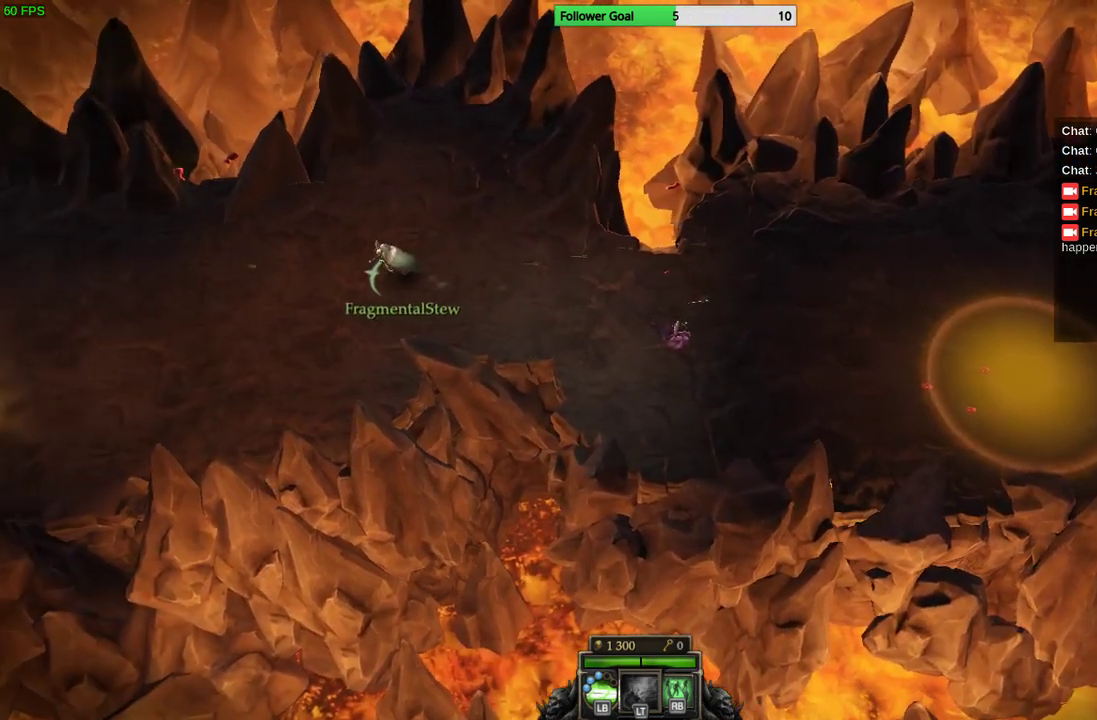
{"buttons": [], "left_stick": "left", "right_stick": "center", "events": []}
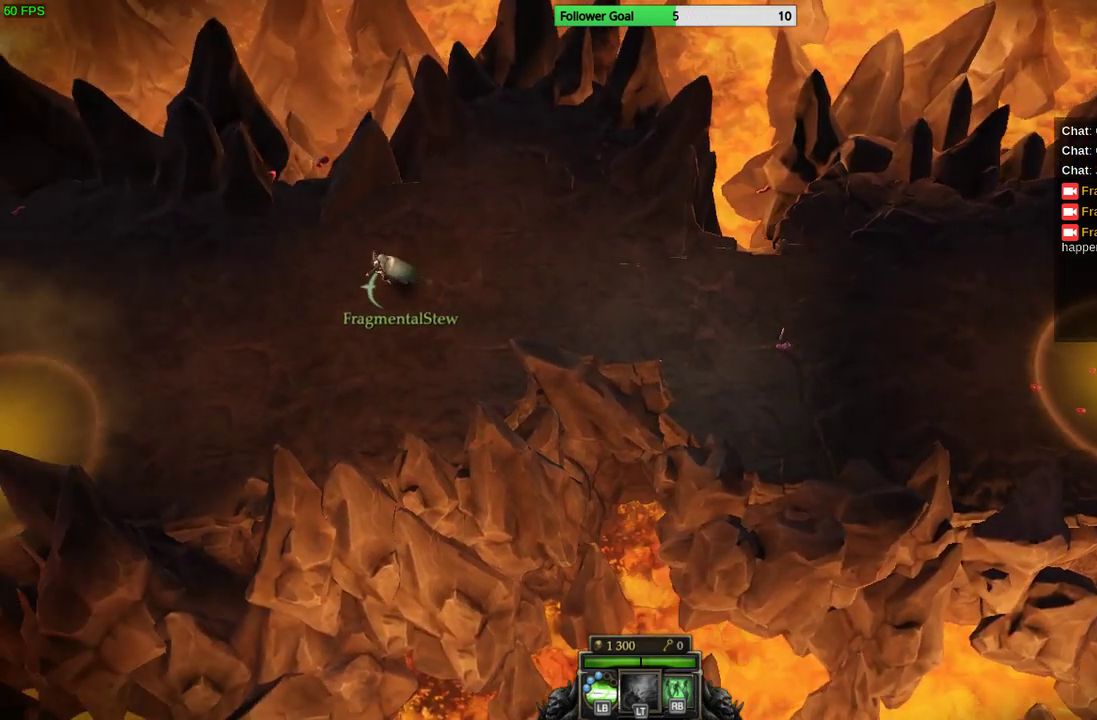
{"buttons": [], "left_stick": "left", "right_stick": "center", "events": []}